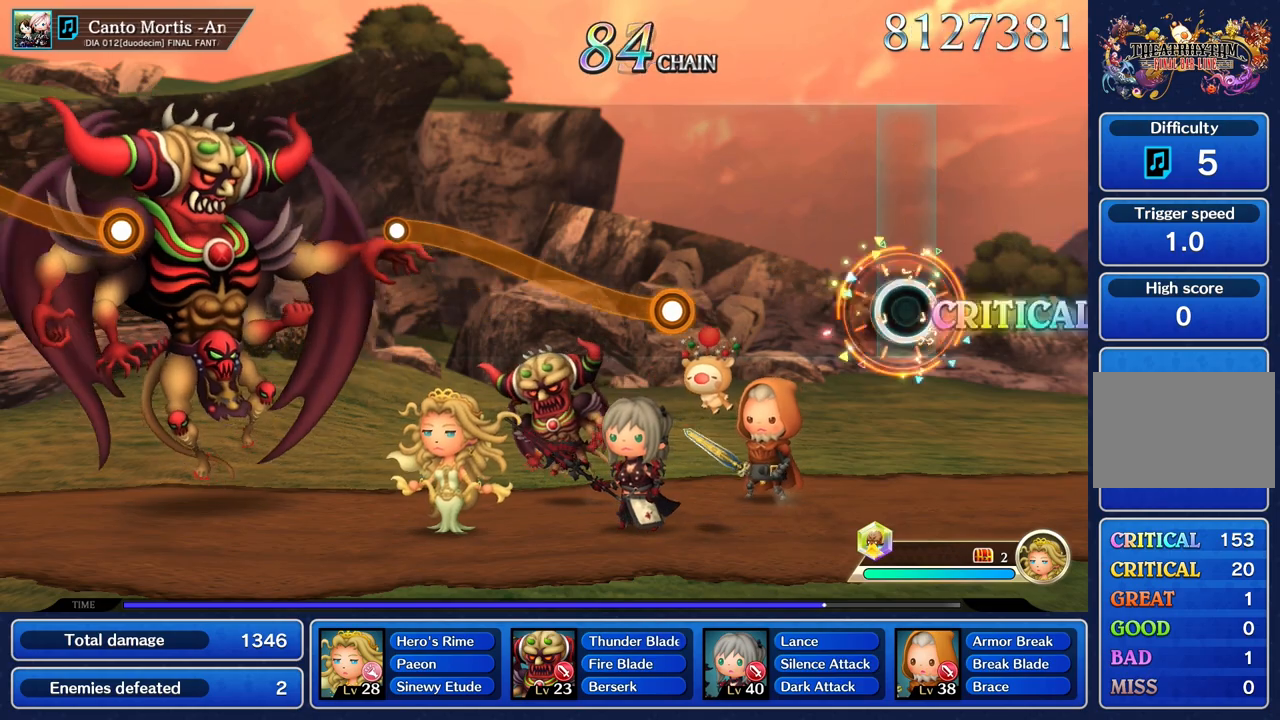
Gameplay with a controller (PlayStation layout); each line is a JSON object with the inputs held at the frame after it. "events" lists button and stick changes between this image and that frame as [ms after this image, input, new state], when the widget could be followed in between. Not read: CIRCLE L3 R2 R3 SQUARE.
{"buttons": [], "left_stick": "center", "right_stick": "center", "events": []}
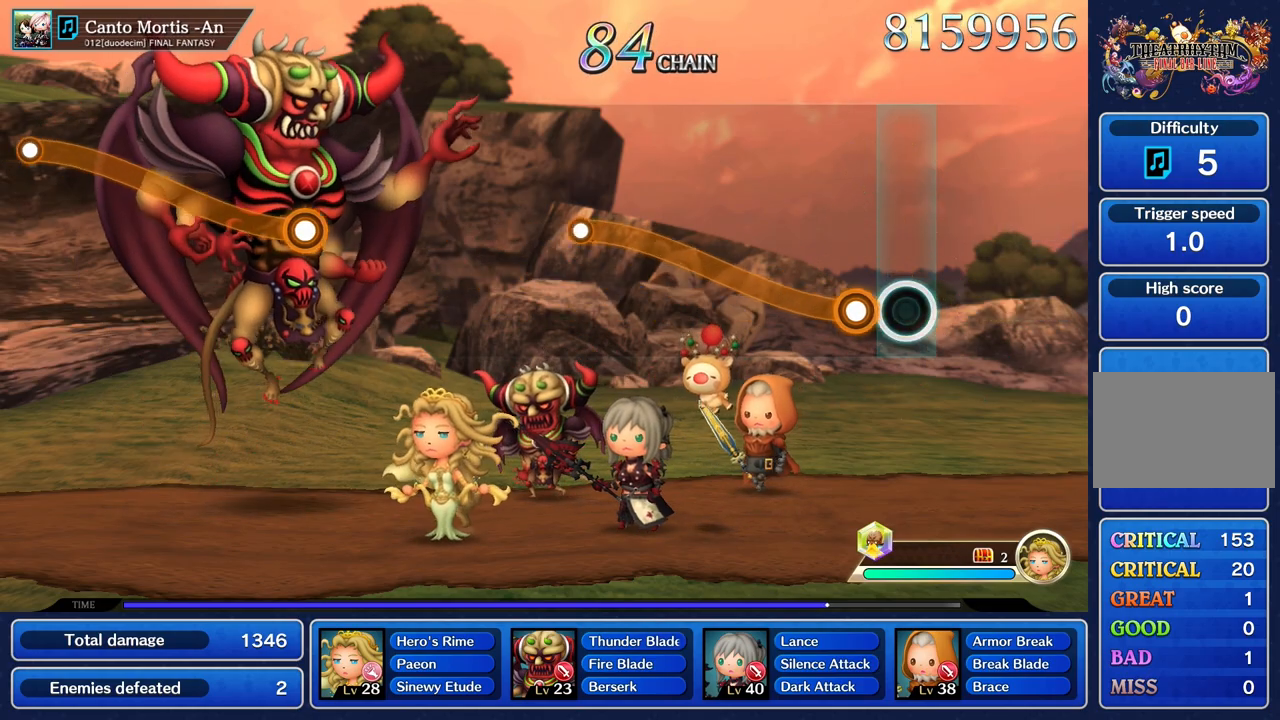
{"buttons": ["R1"], "left_stick": "up", "right_stick": "center", "events": [[133, "left_stick", "up"], [150, "R1", "down"]]}
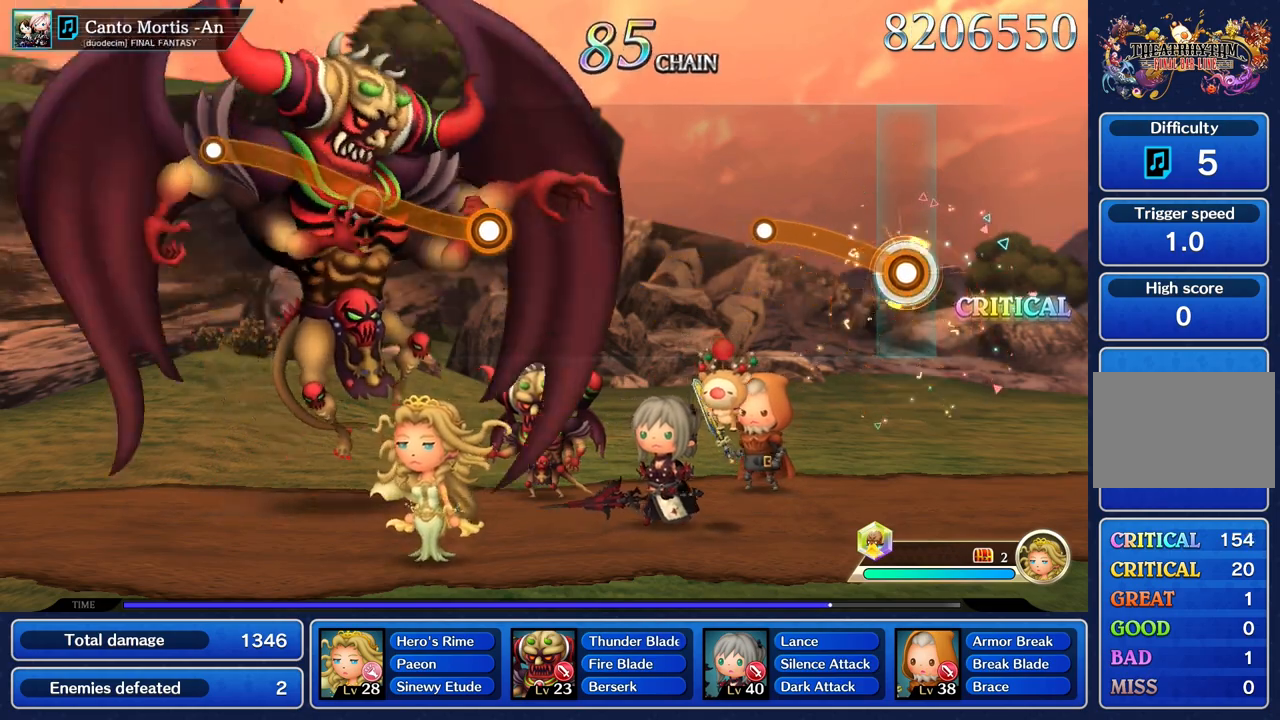
{"buttons": [], "left_stick": "center", "right_stick": "center", "events": [[384, "R1", "up"], [468, "left_stick", "center"]]}
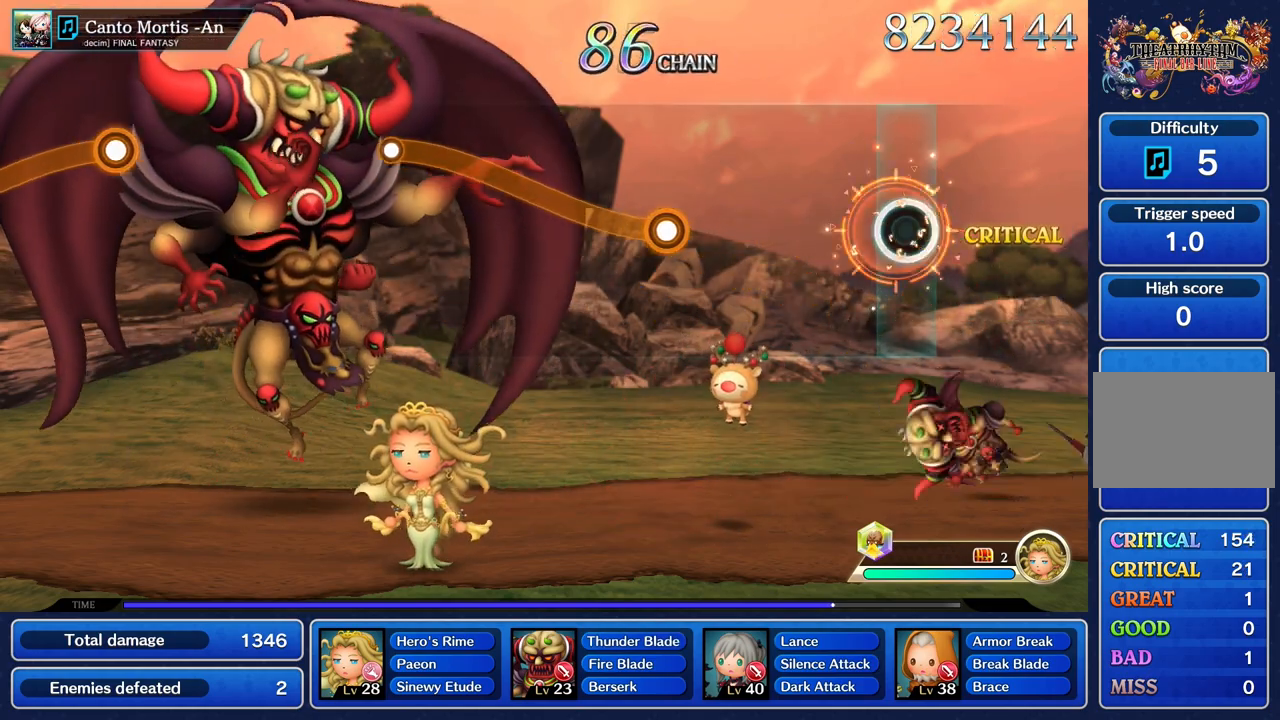
{"buttons": [], "left_stick": "center", "right_stick": "center", "events": []}
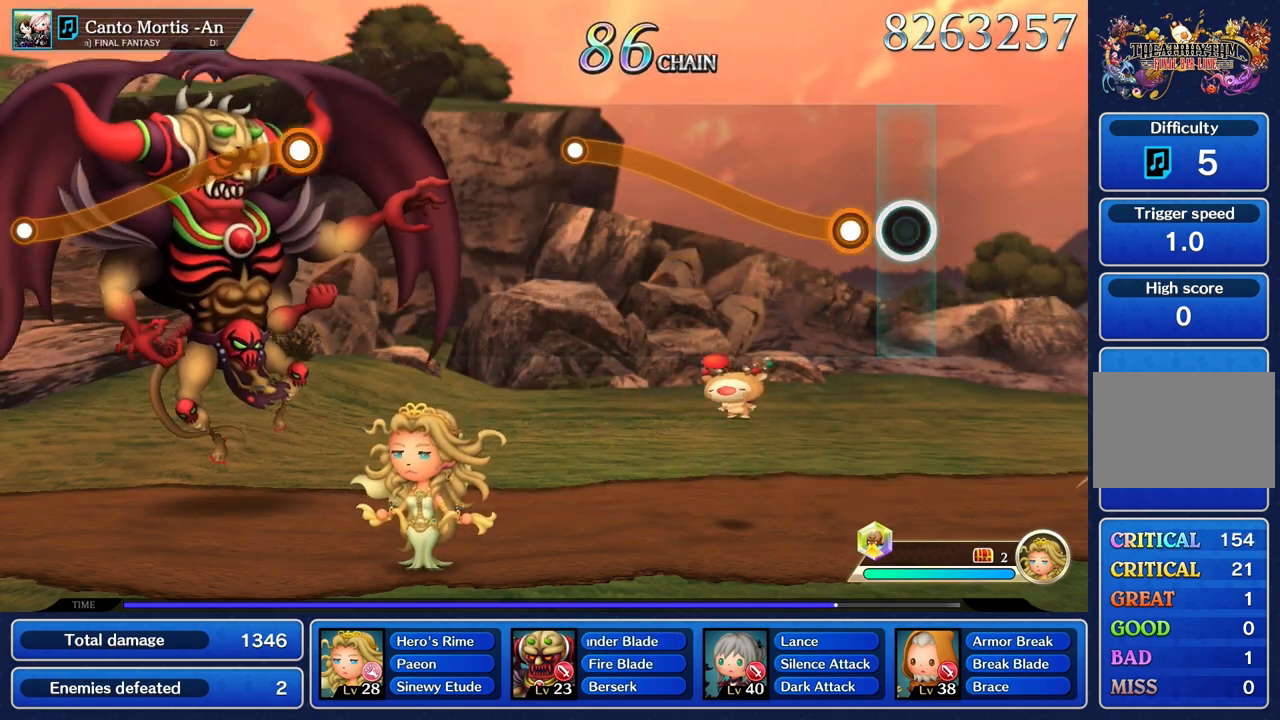
{"buttons": ["R1"], "left_stick": "up", "right_stick": "center", "events": [[133, "left_stick", "up"], [183, "R1", "down"]]}
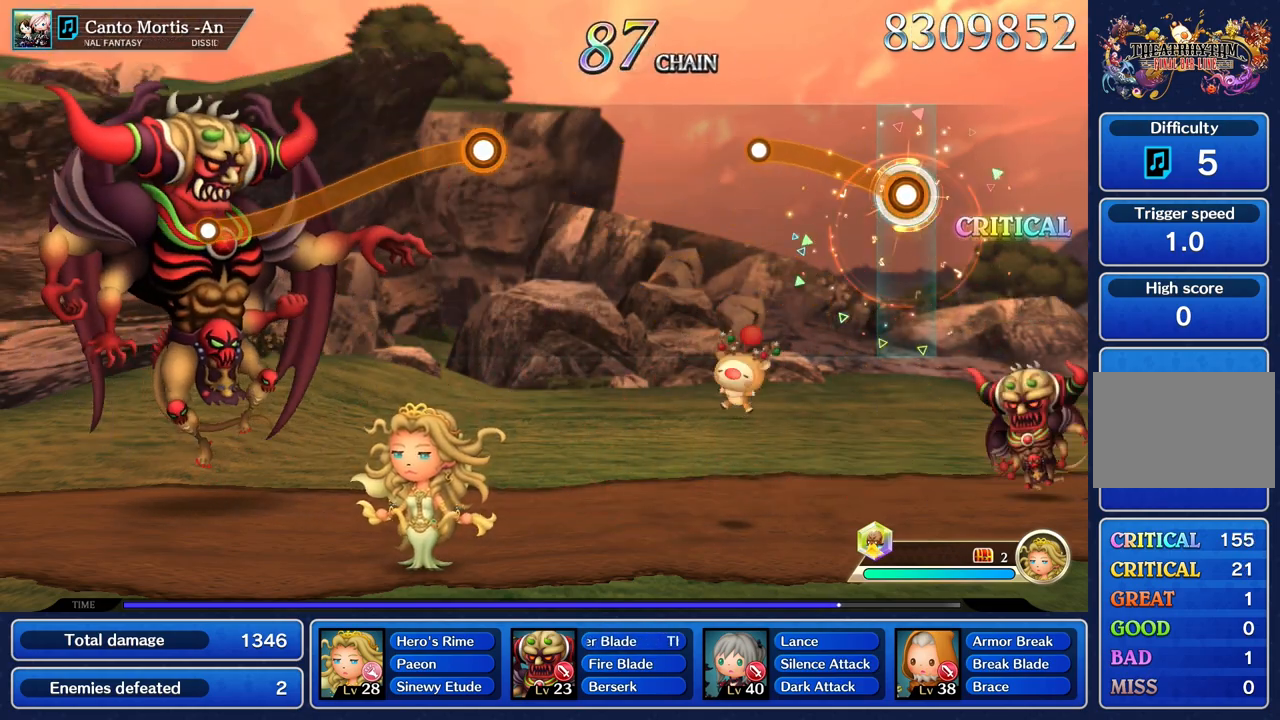
{"buttons": [], "left_stick": "center", "right_stick": "center", "events": [[401, "R1", "up"], [451, "left_stick", "center"]]}
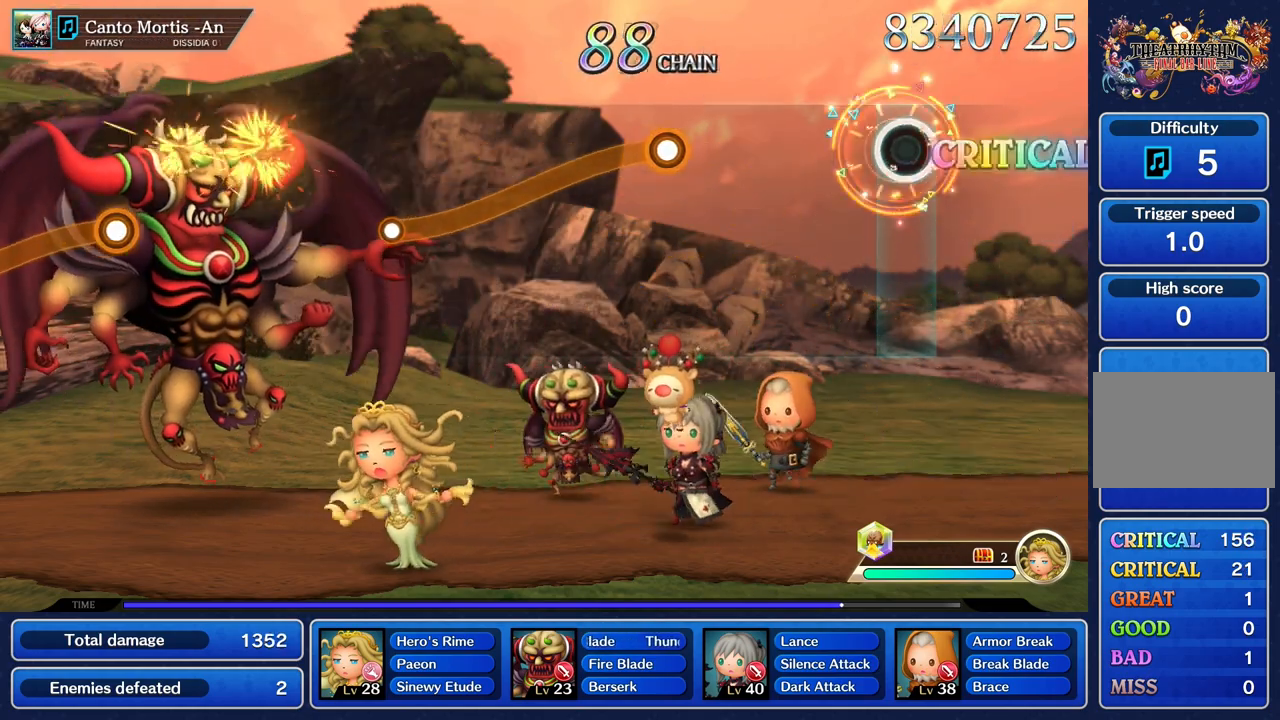
{"buttons": [], "left_stick": "center", "right_stick": "center", "events": []}